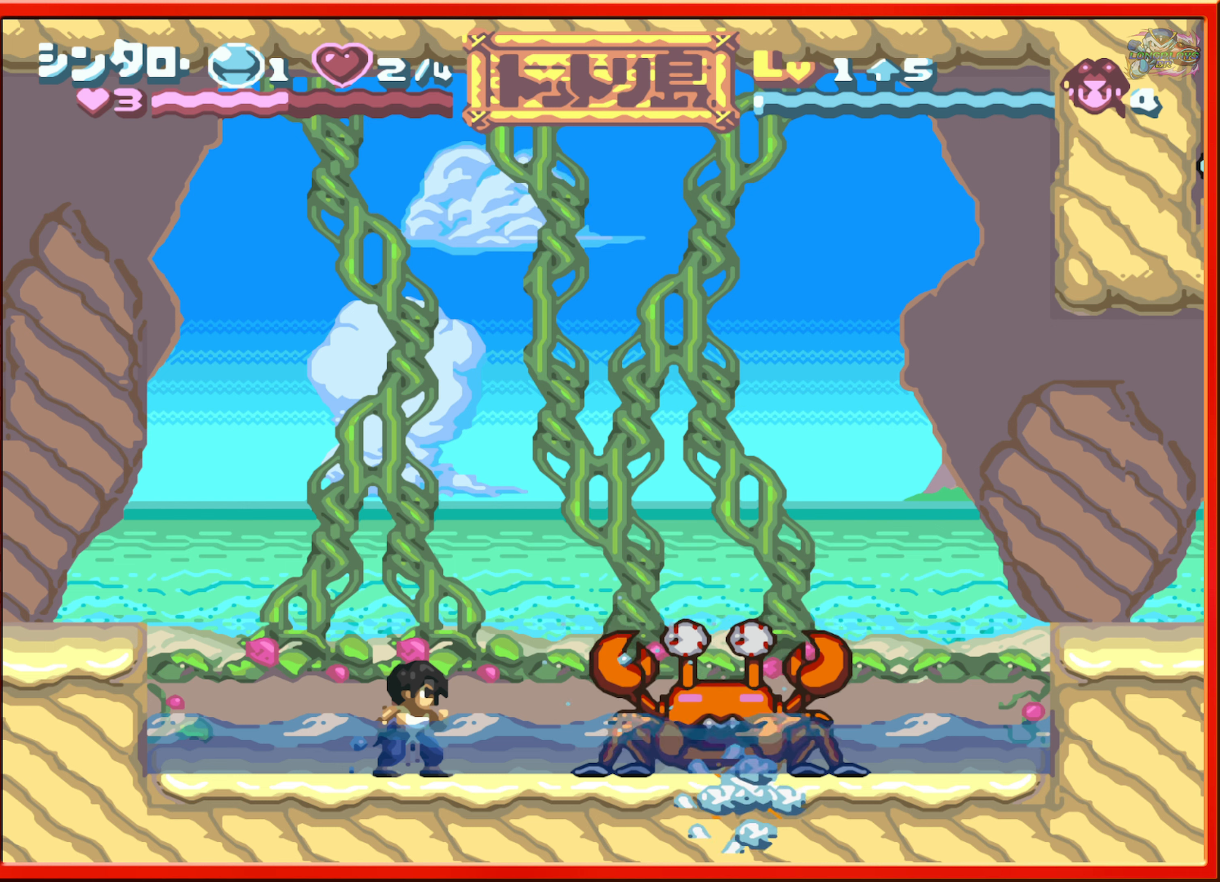
Gameplay with a controller (Nintendo layout); each line is a JSON object with the inputs held at the frame after it. "events" lists button and stick changes between this image and that frame as [ms after this image, input, new state], when the widget could be followed in between. Not read: L3 R3.
{"buttons": [], "events": []}
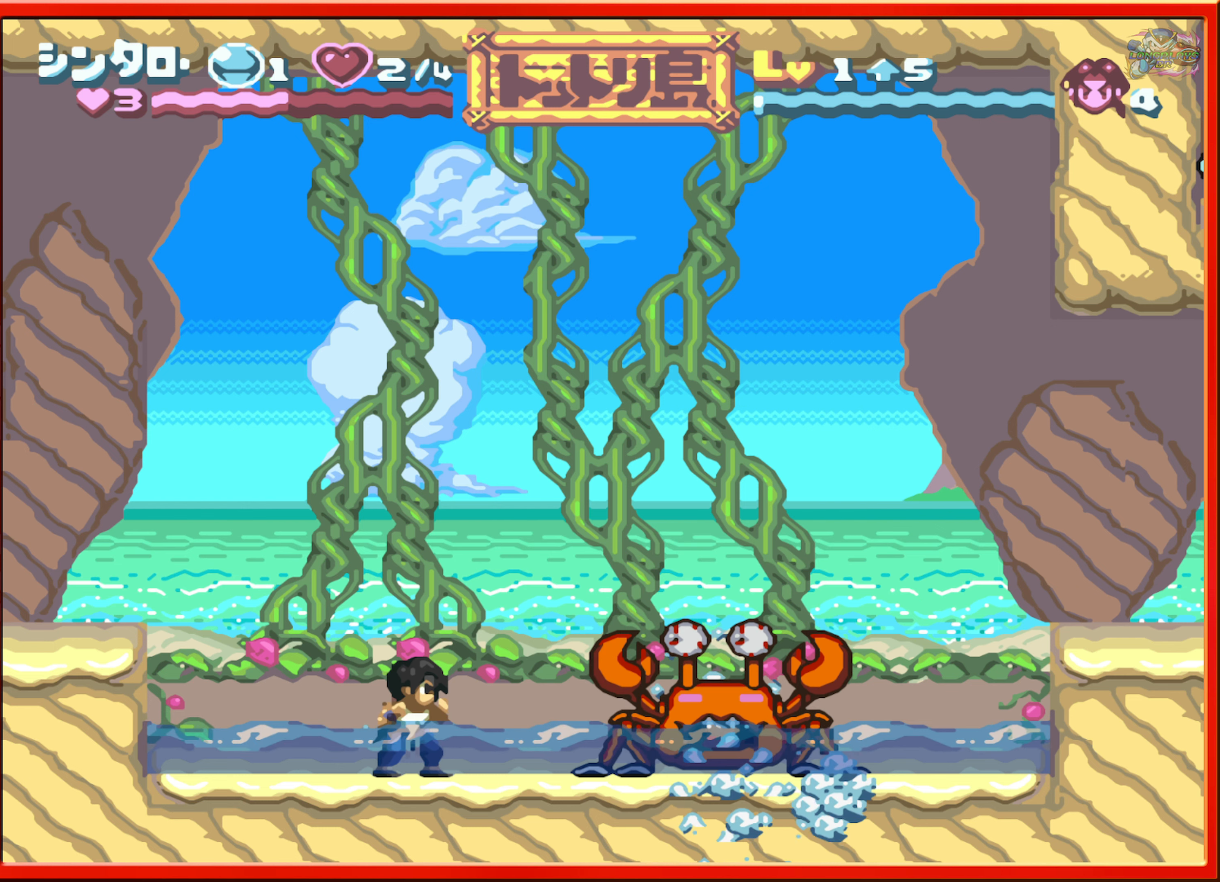
{"buttons": [], "events": []}
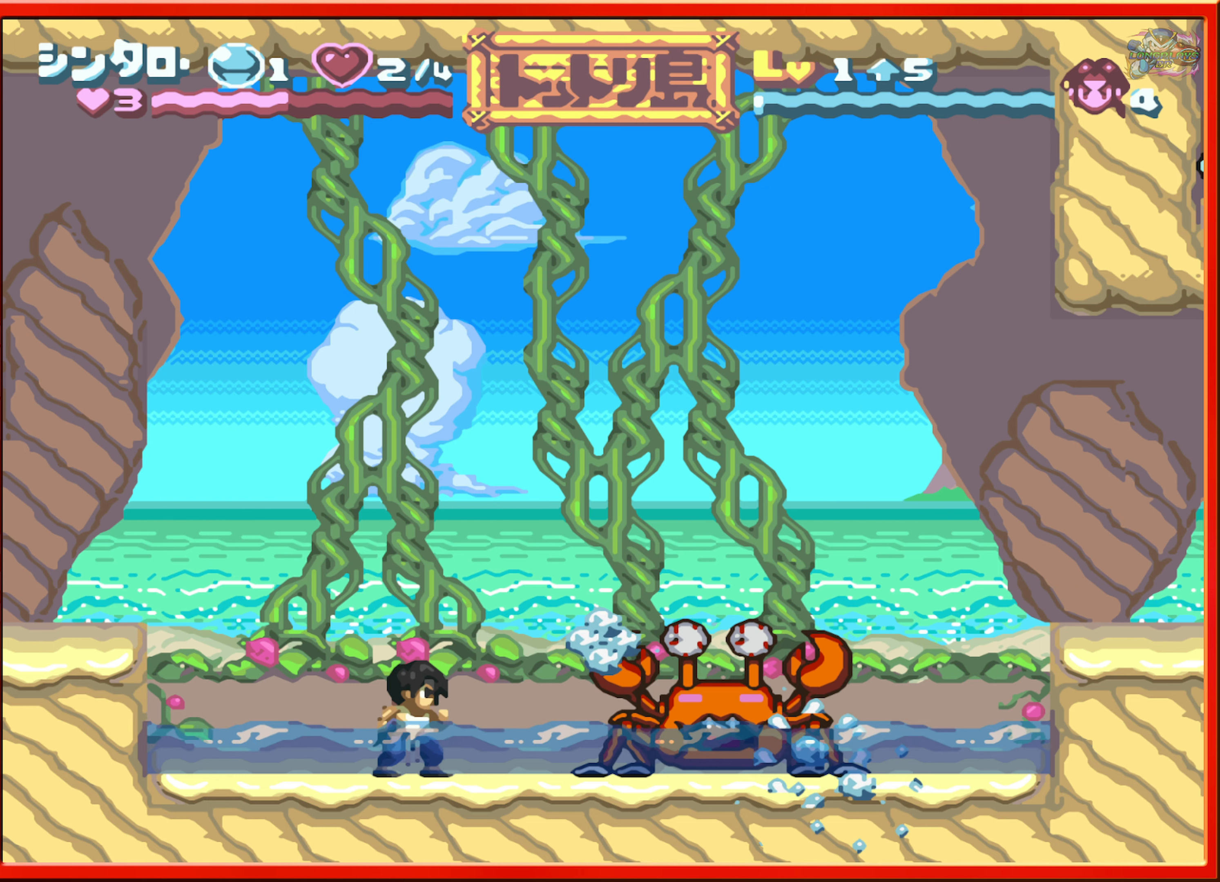
{"buttons": [], "events": []}
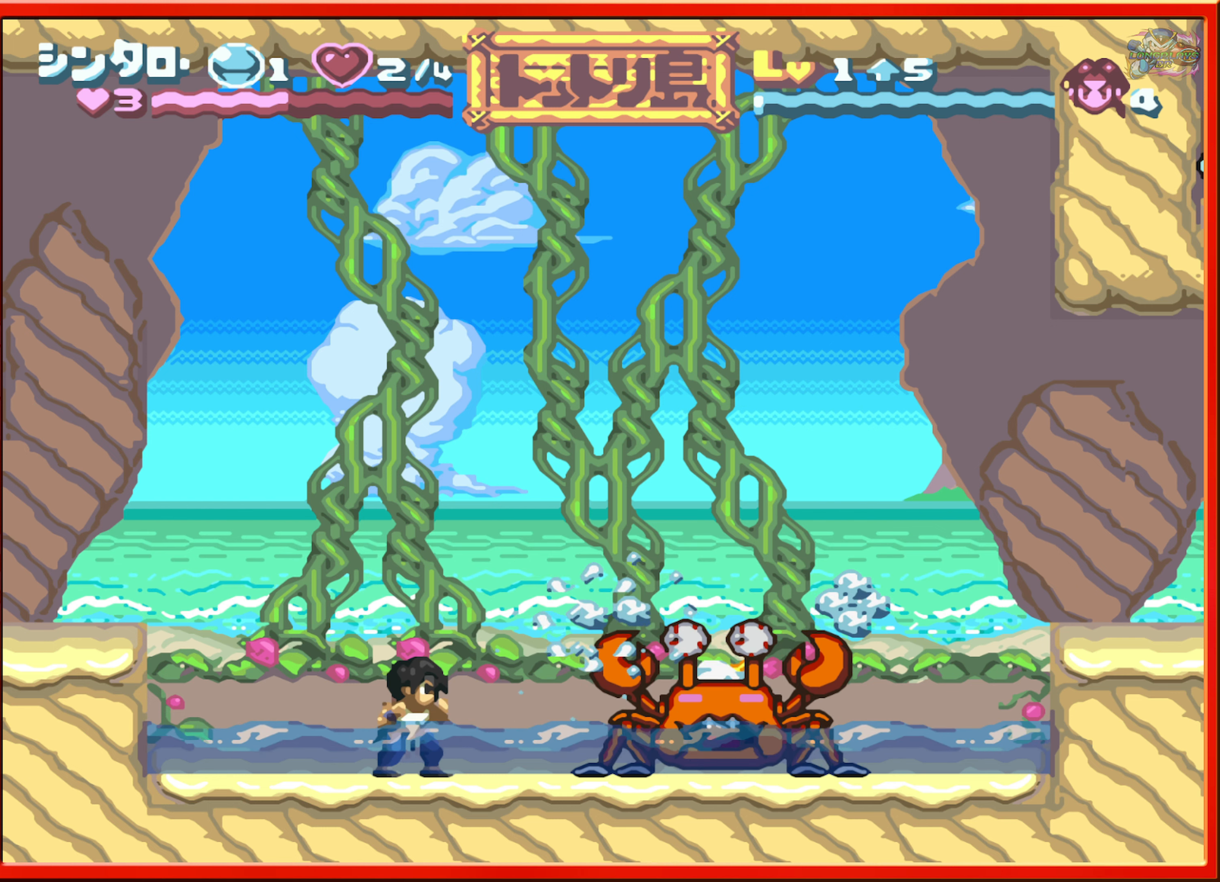
{"buttons": [], "events": []}
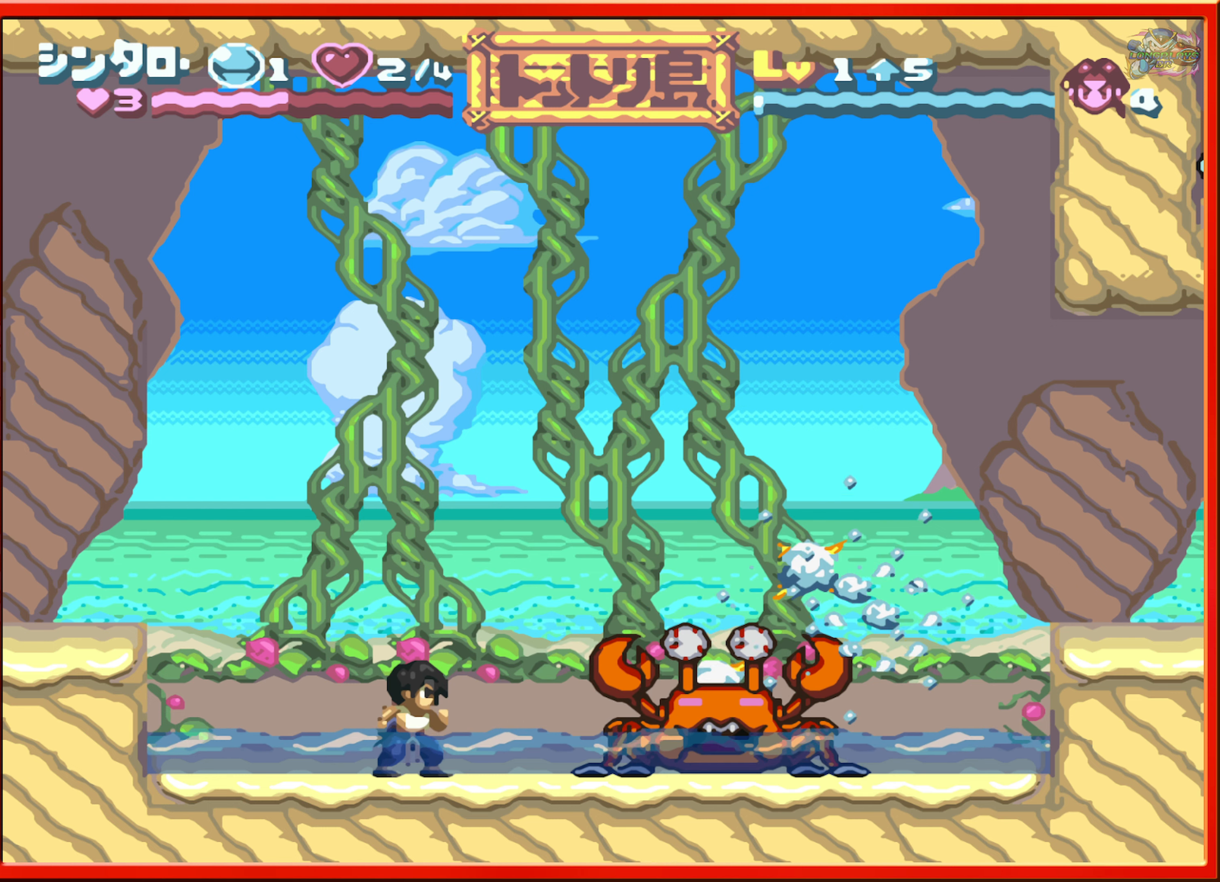
{"buttons": [], "events": []}
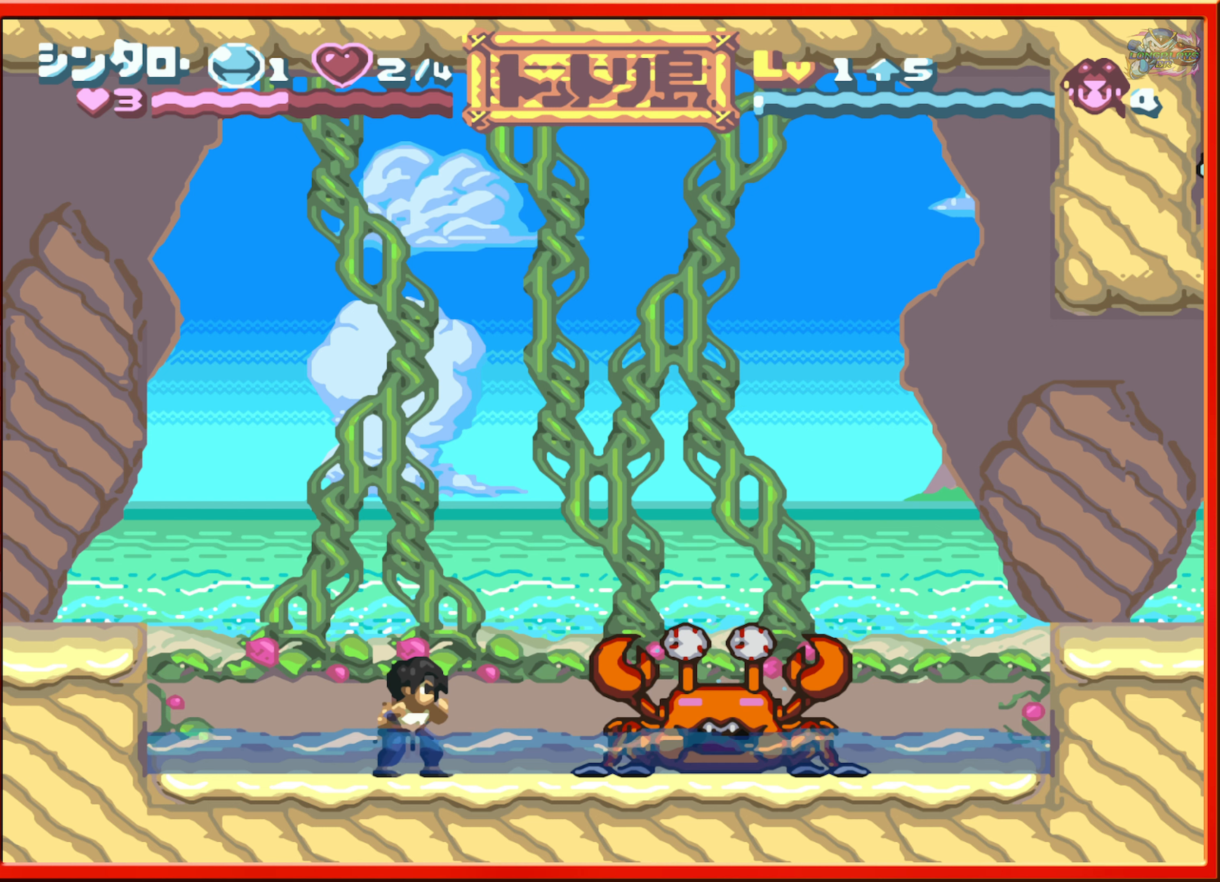
{"buttons": ["B", "DPAD_RIGHT"], "events": [[333, "DPAD_RIGHT", "down"], [383, "B", "down"]]}
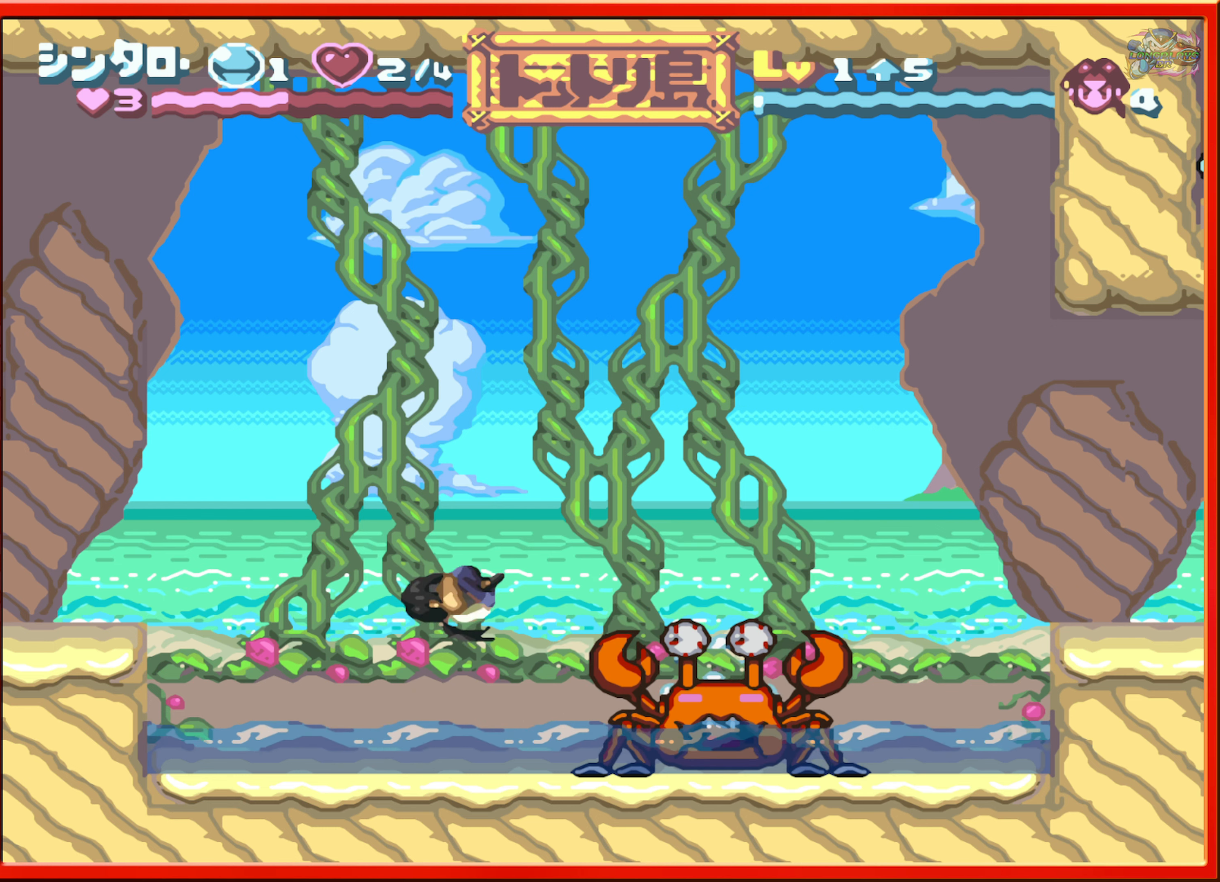
{"buttons": [], "events": [[167, "R1", "down"], [283, "B", "up"], [300, "DPAD_RIGHT", "up"], [300, "R1", "up"]]}
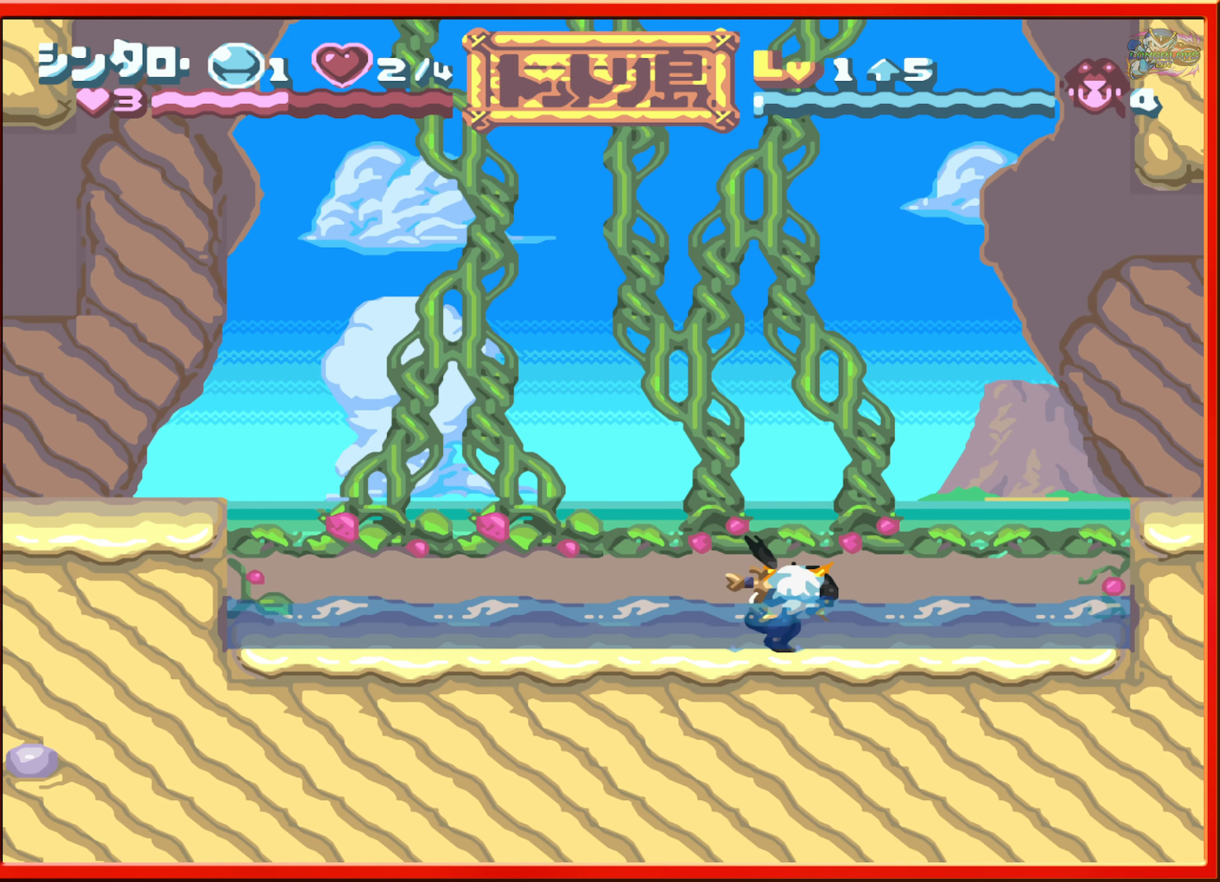
{"buttons": ["DPAD_RIGHT"], "events": [[500, "DPAD_RIGHT", "down"]]}
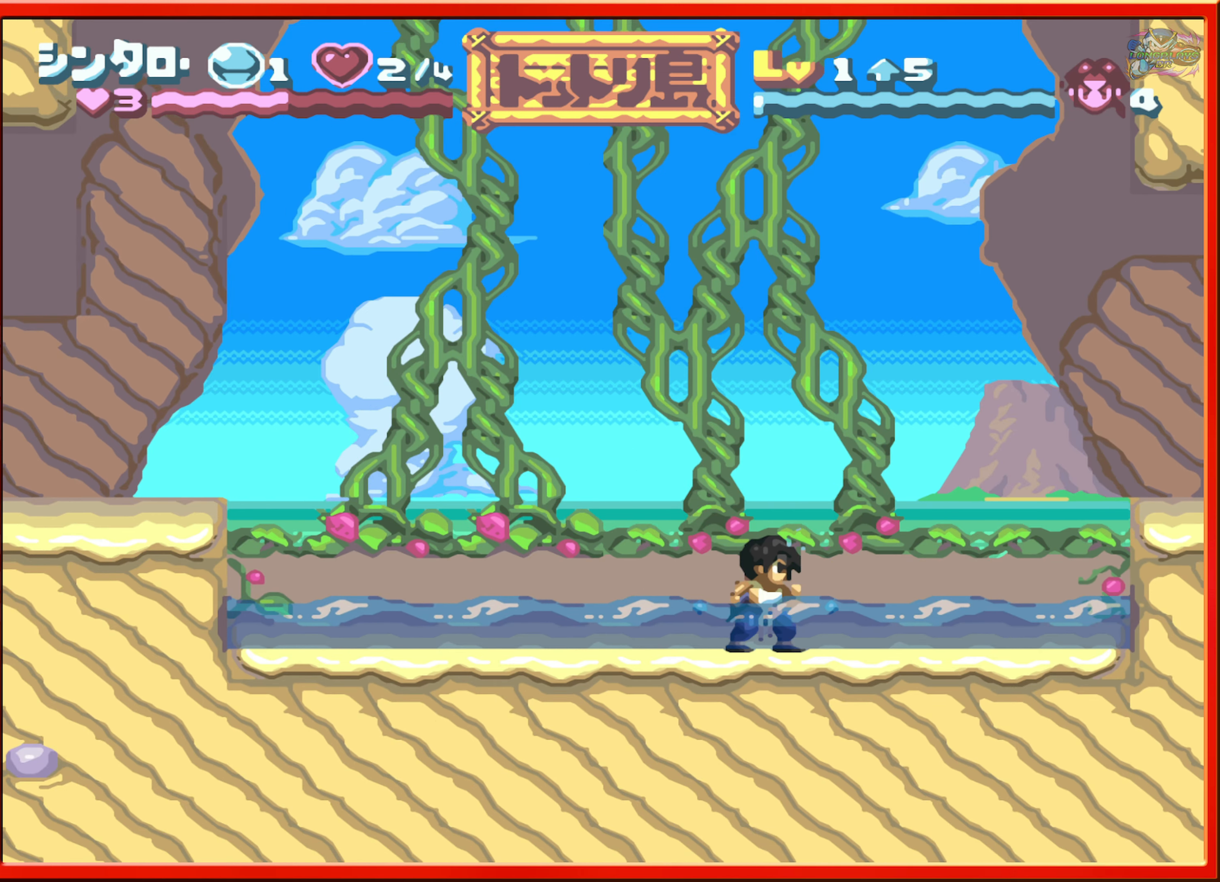
{"buttons": ["DPAD_RIGHT"], "events": []}
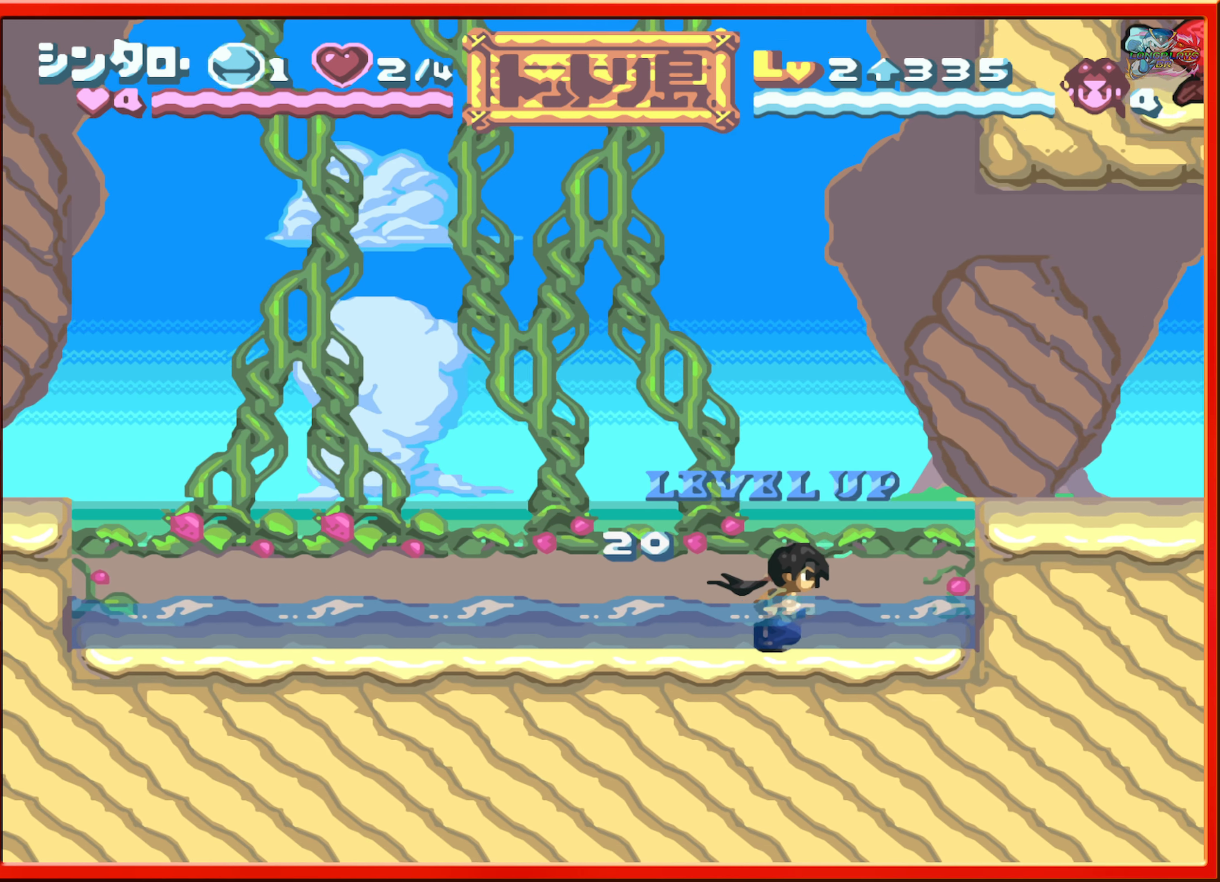
{"buttons": [], "events": [[100, "B", "down"], [333, "B", "up"], [450, "DPAD_RIGHT", "up"]]}
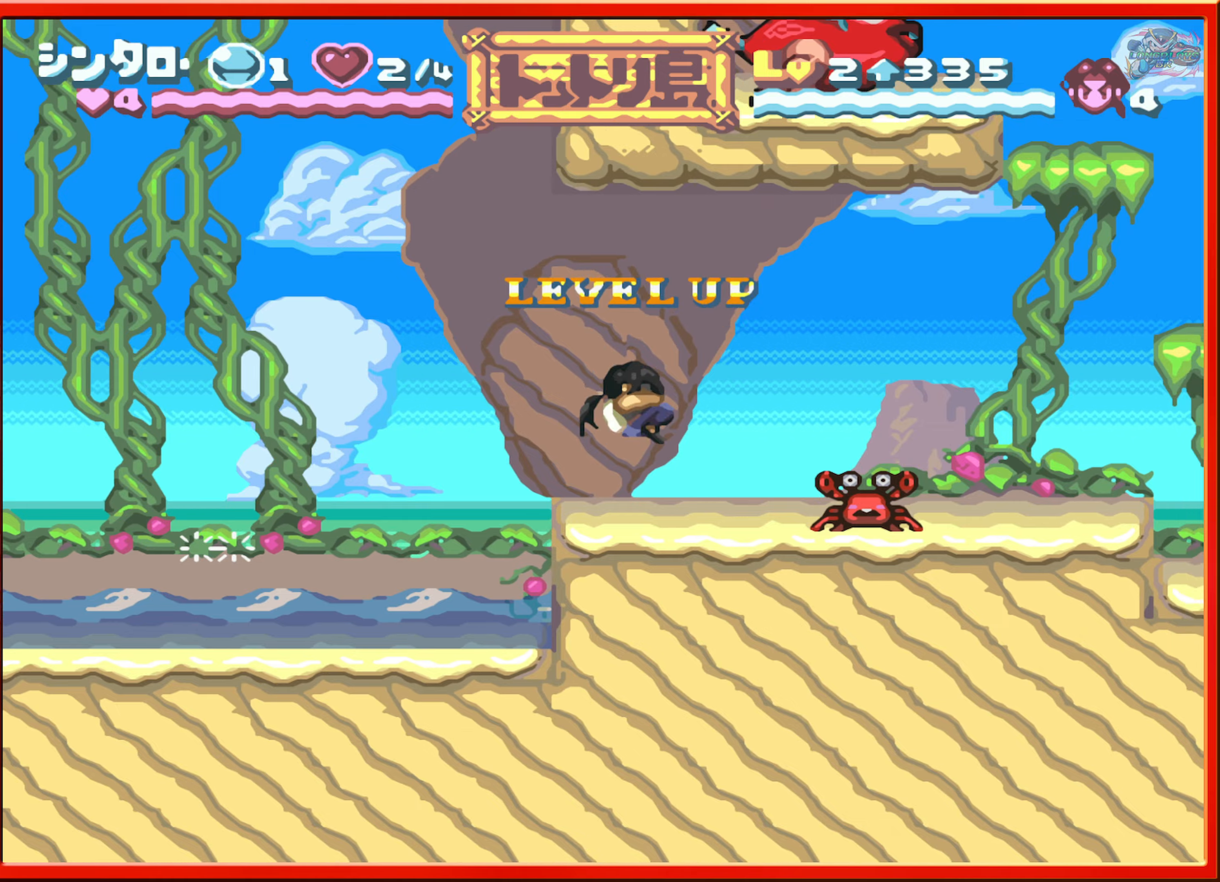
{"buttons": ["R1"], "events": [[150, "B", "down"], [417, "R1", "down"], [434, "B", "up"]]}
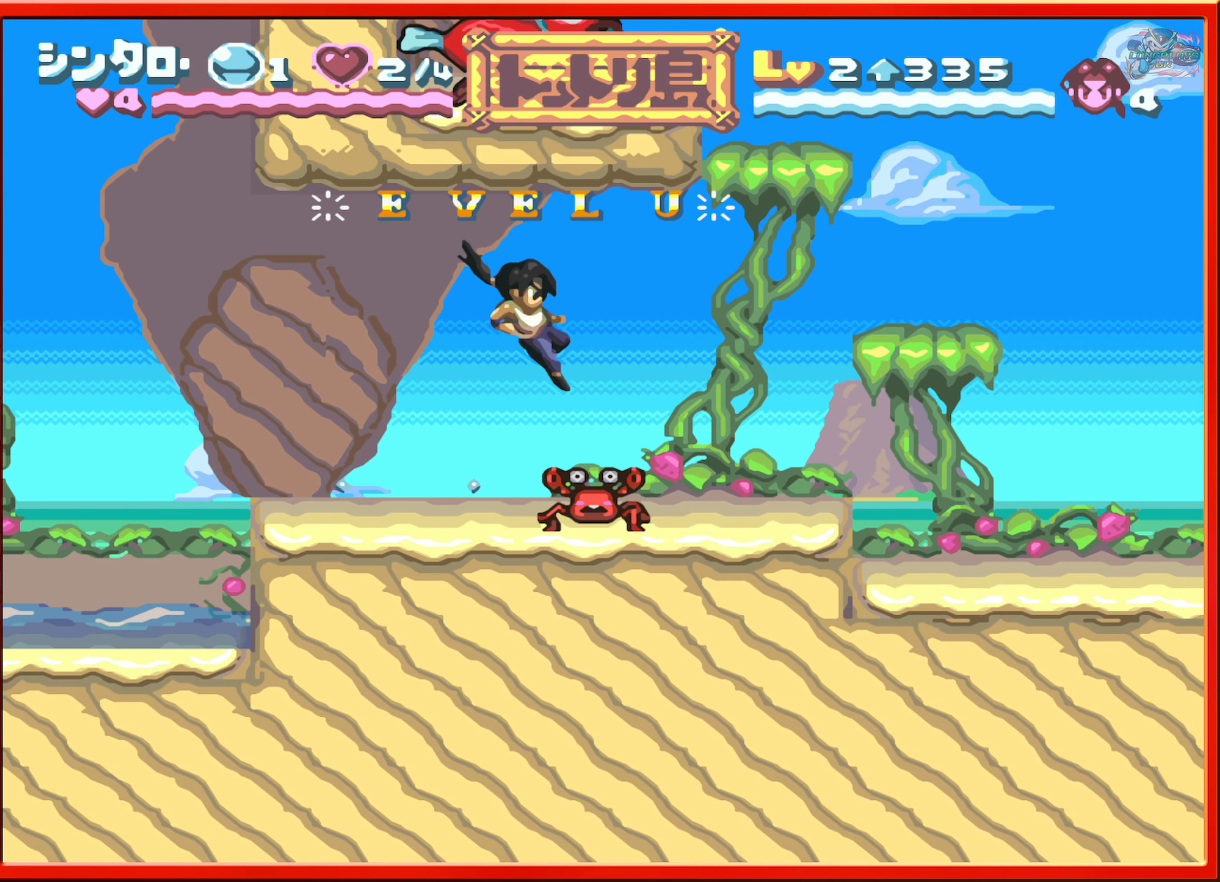
{"buttons": ["DPAD_RIGHT"], "events": [[34, "R1", "up"], [317, "DPAD_RIGHT", "down"]]}
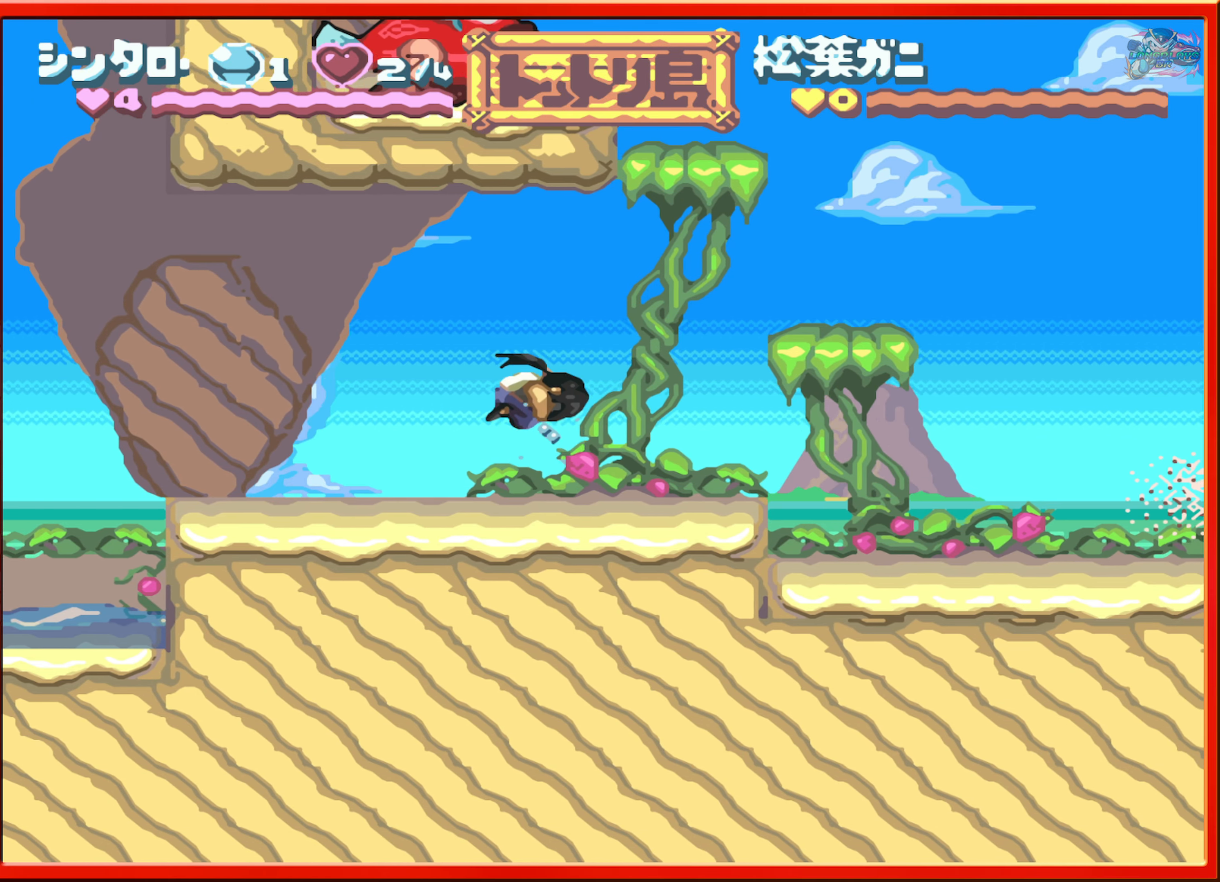
{"buttons": [], "events": [[167, "B", "down"], [350, "B", "up"], [384, "DPAD_RIGHT", "up"]]}
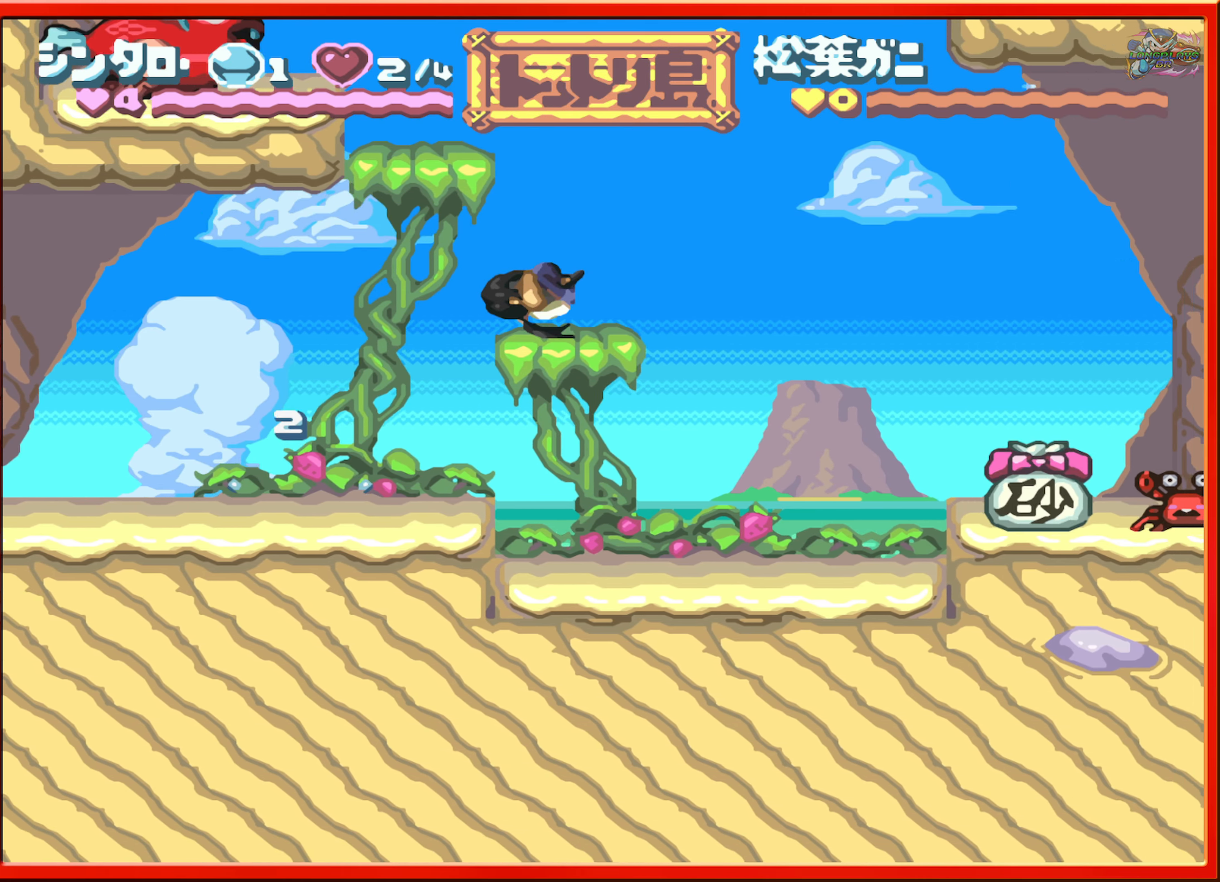
{"buttons": [], "events": [[100, "DPAD_LEFT", "down"], [150, "B", "down"], [300, "B", "up"], [334, "DPAD_LEFT", "up"]]}
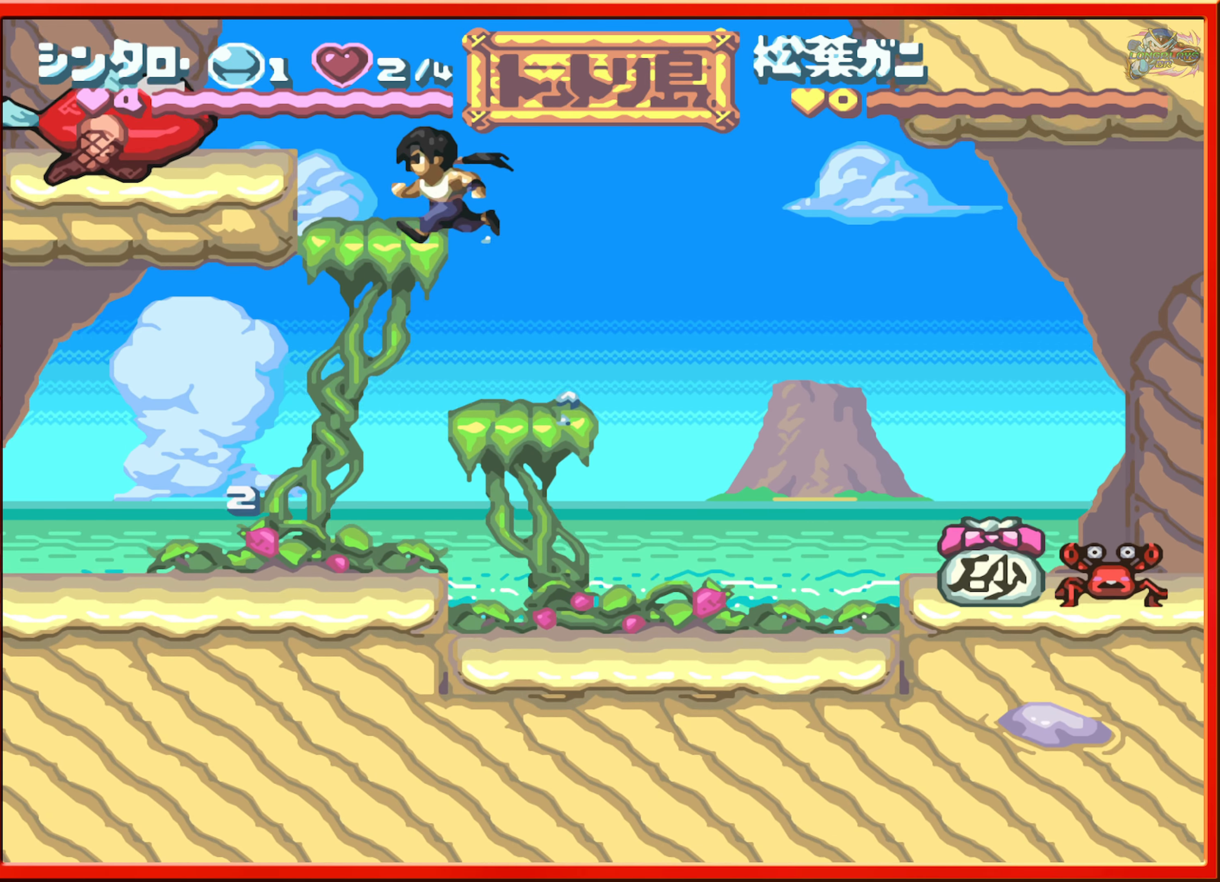
{"buttons": [], "events": [[317, "DPAD_LEFT", "down"], [434, "B", "down"], [484, "DPAD_LEFT", "up"], [500, "B", "up"]]}
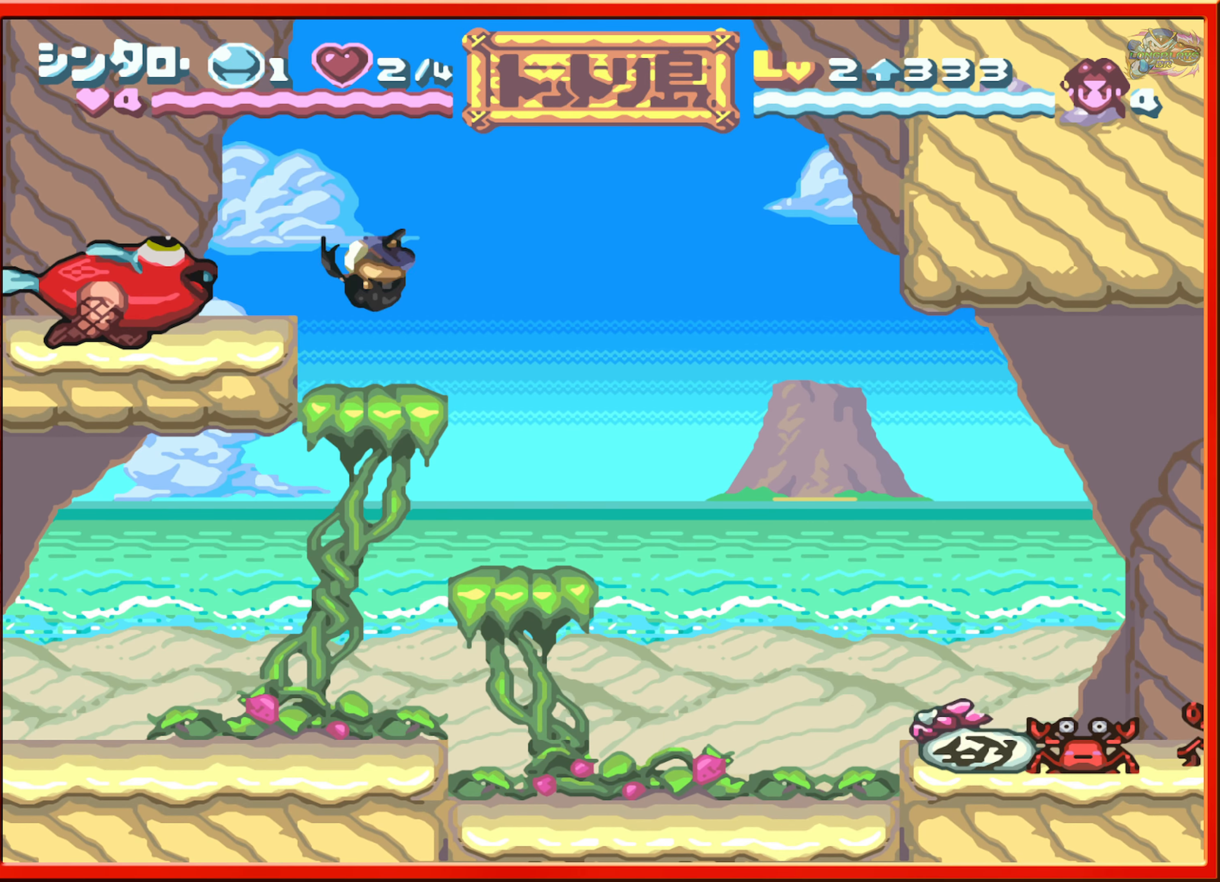
{"buttons": [], "events": [[284, "DPAD_RIGHT", "down"], [367, "DPAD_RIGHT", "up"]]}
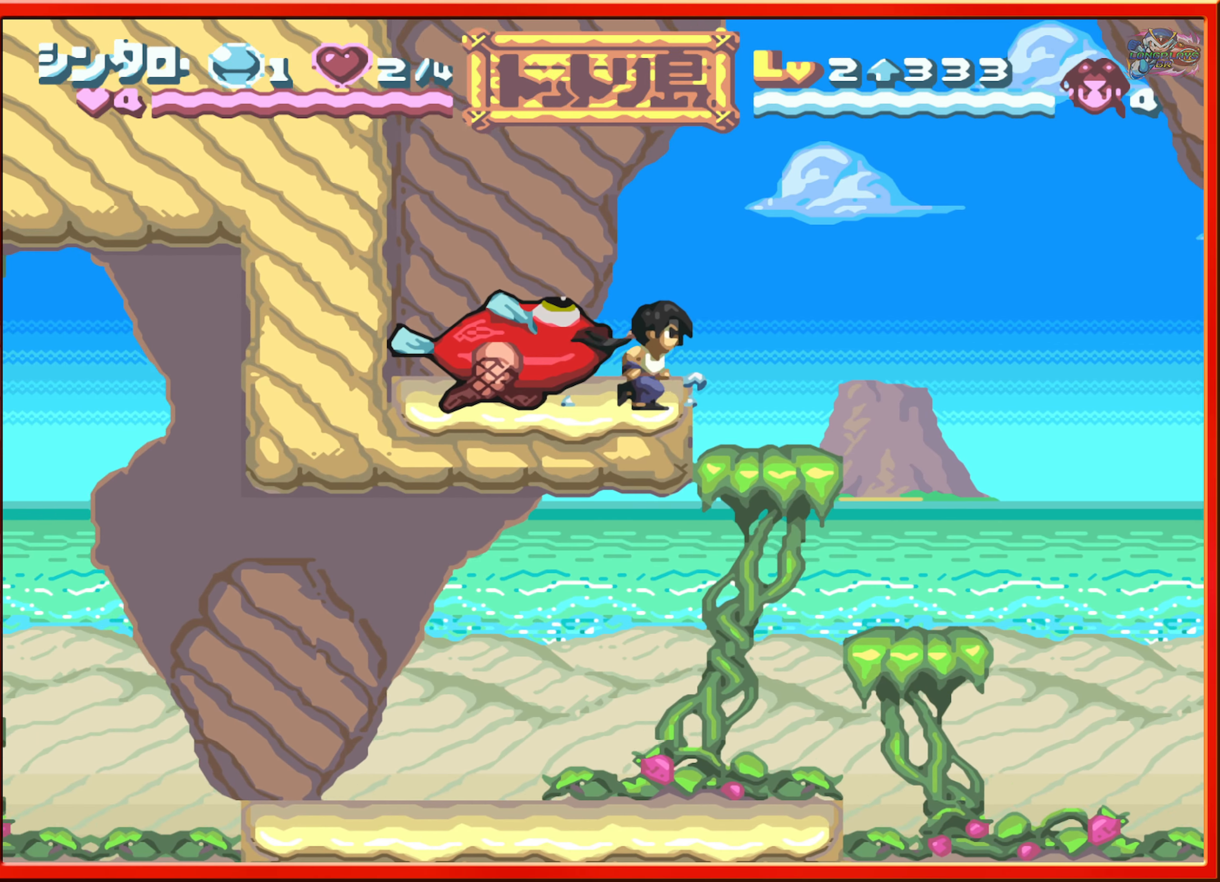
{"buttons": [], "events": [[350, "DPAD_LEFT", "down"], [384, "DPAD_LEFT", "up"]]}
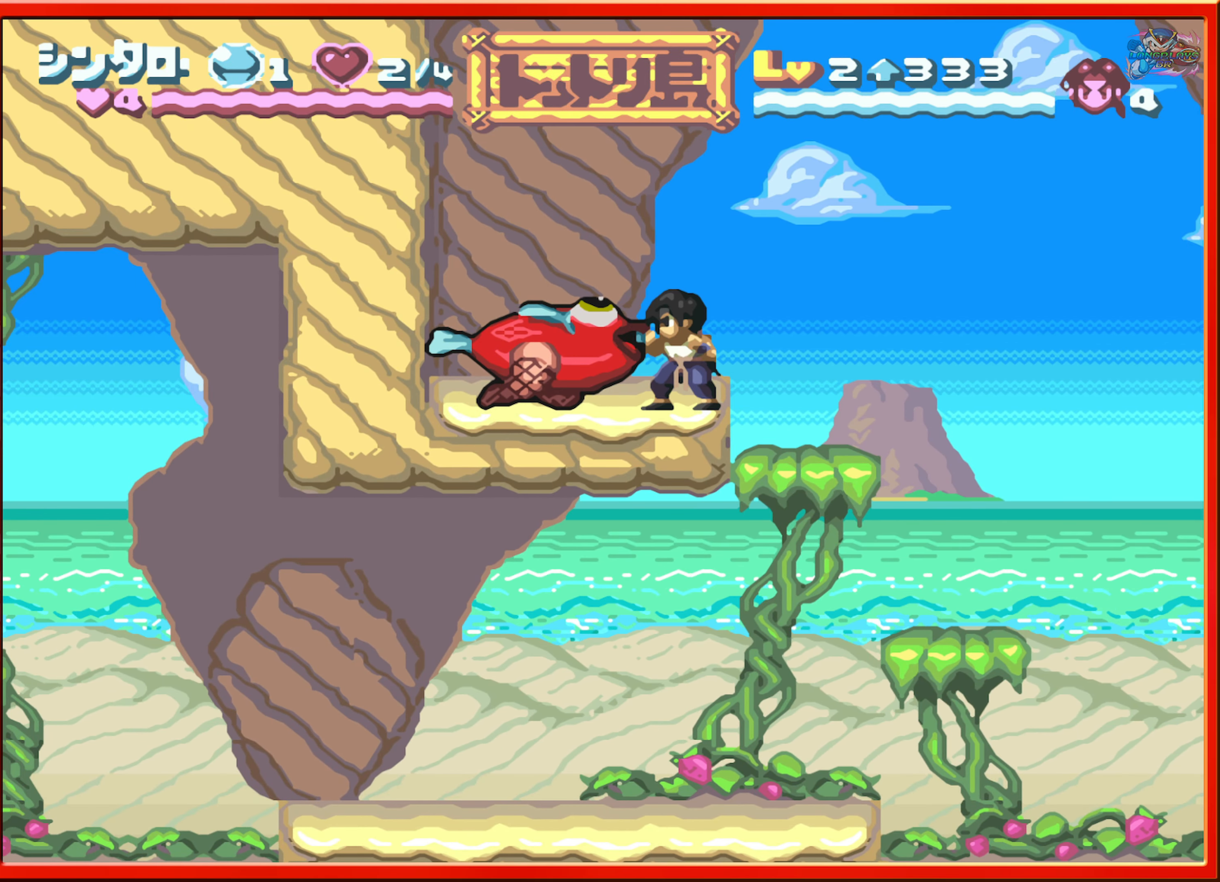
{"buttons": [], "events": []}
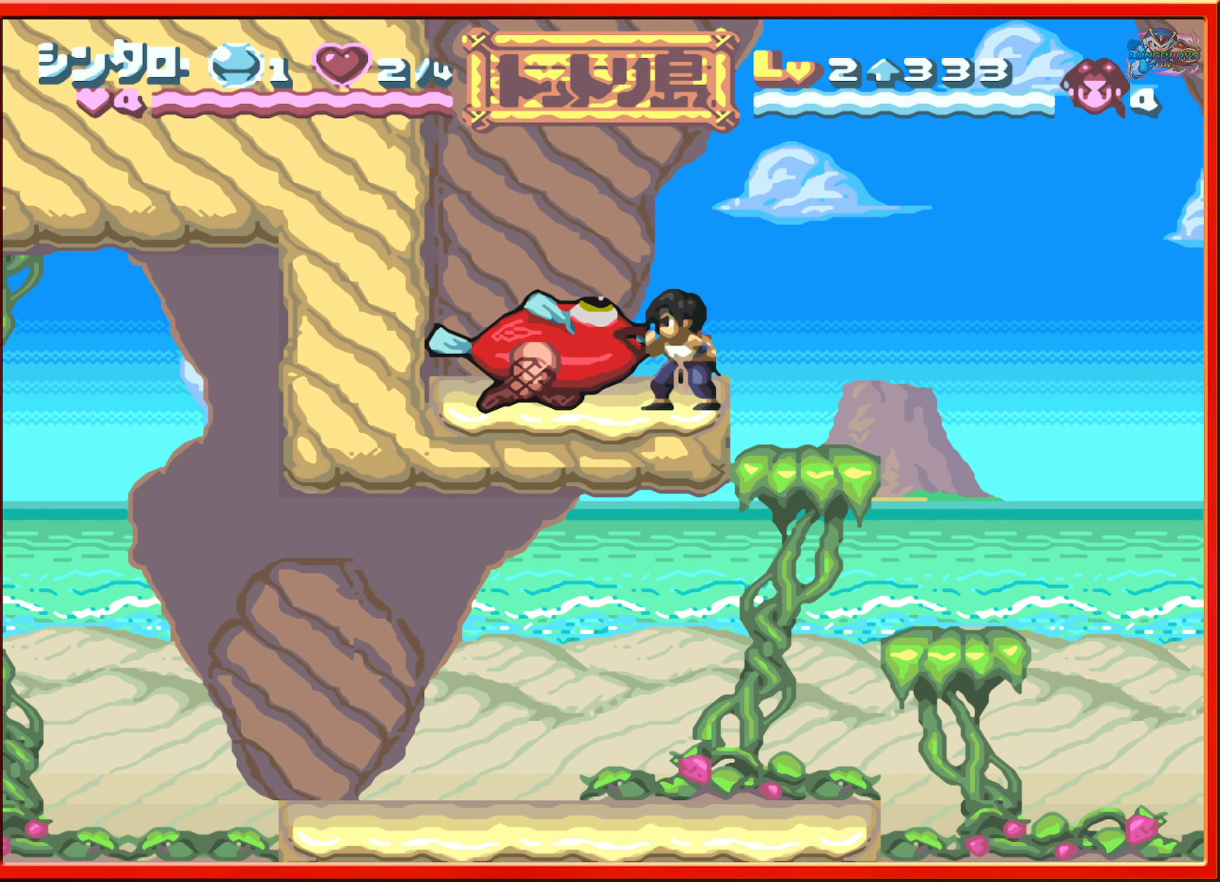
{"buttons": [], "events": []}
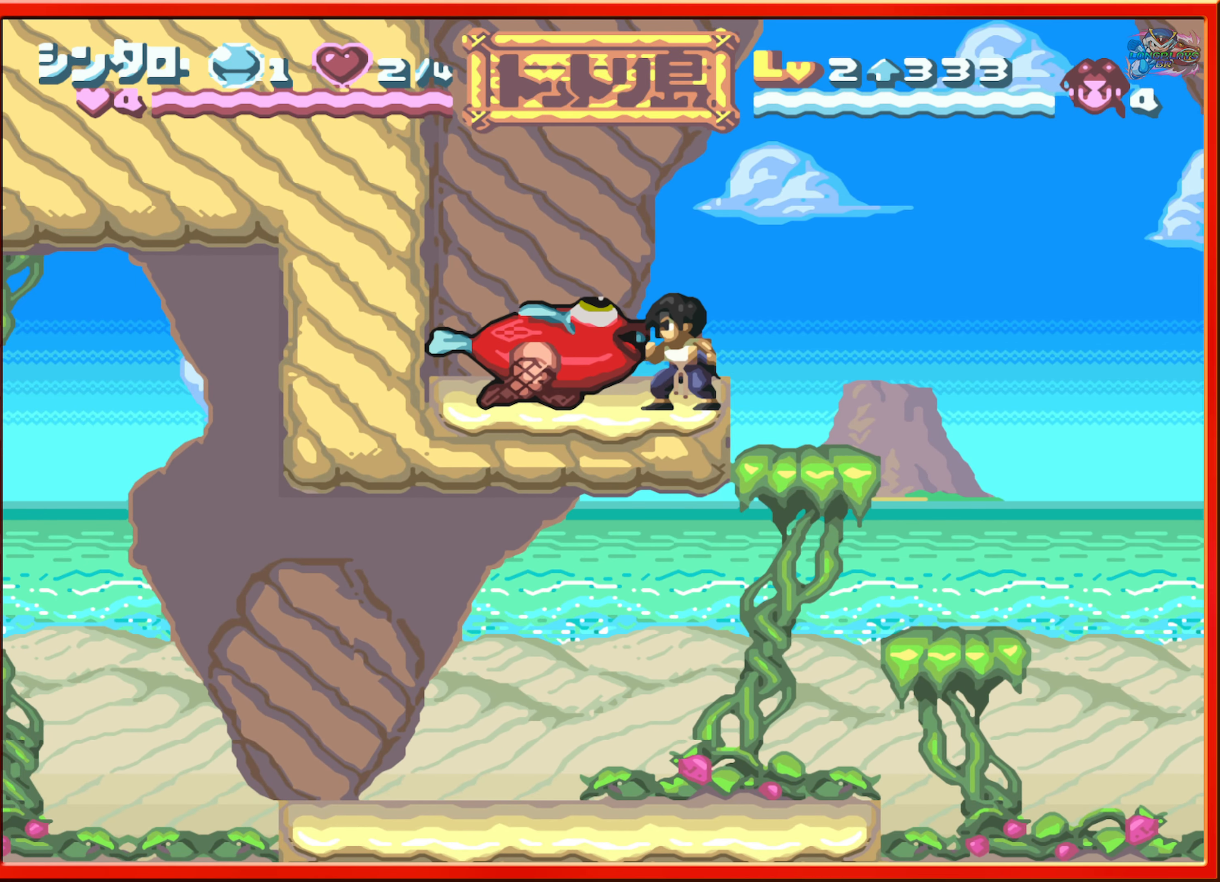
{"buttons": [], "events": [[100, "Y", "down"], [250, "Y", "up"]]}
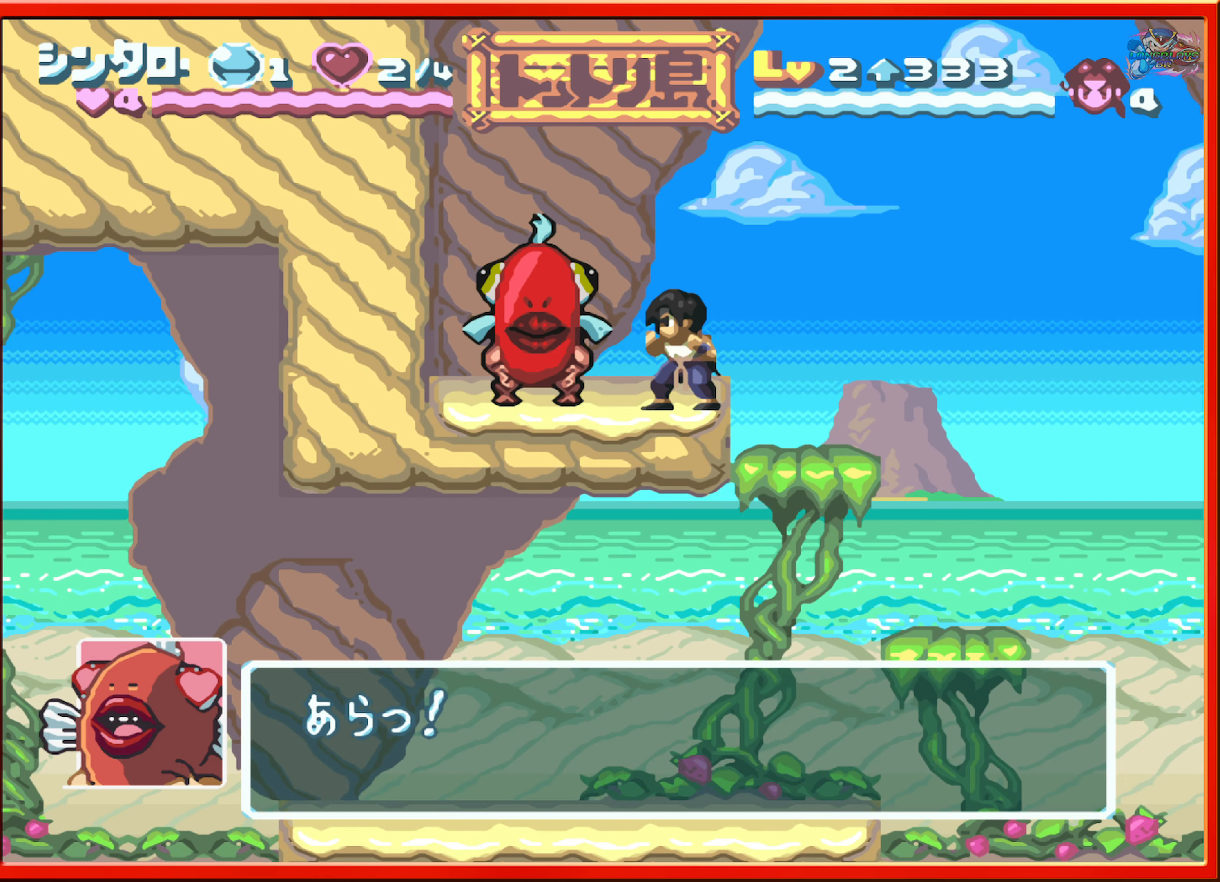
{"buttons": [], "events": []}
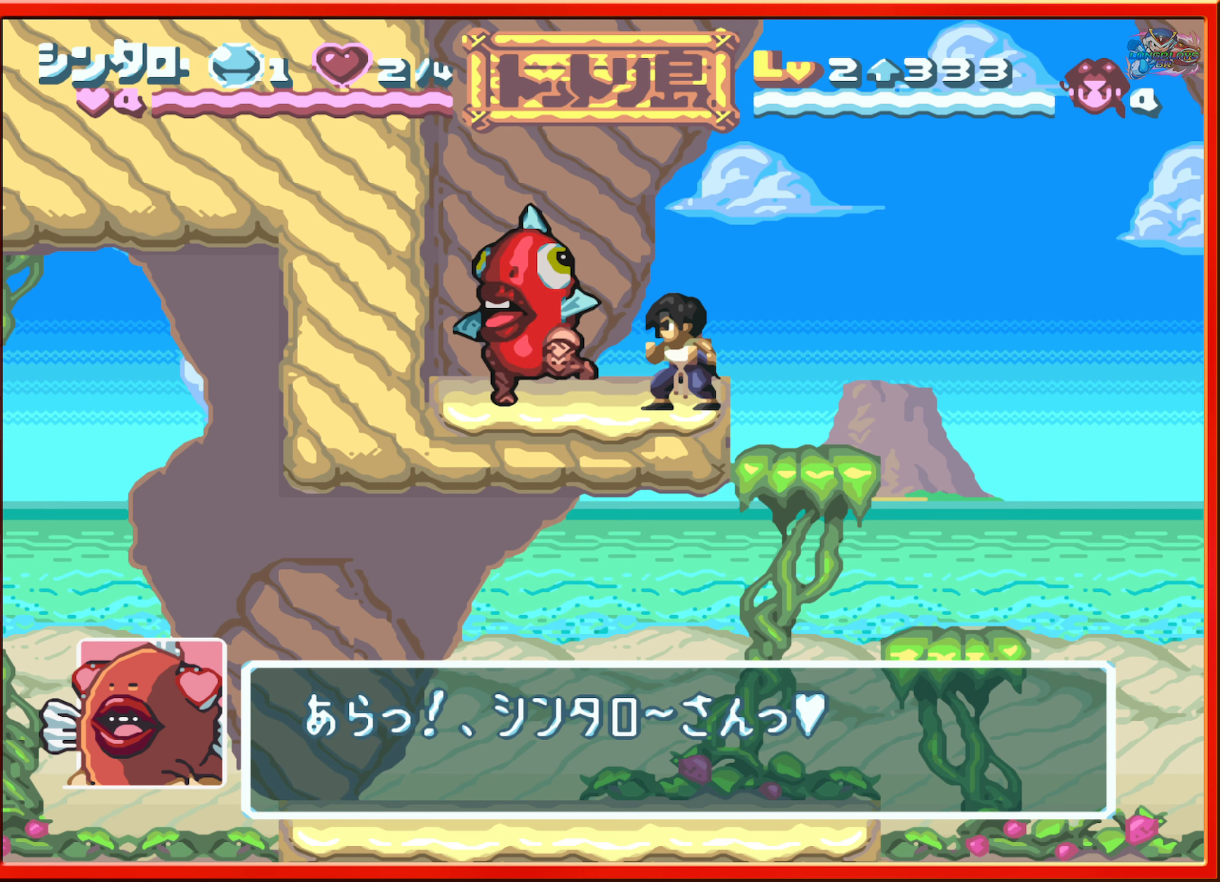
{"buttons": [], "events": [[33, "B", "down"], [133, "DPAD_LEFT", "down"], [333, "B", "up"], [383, "DPAD_LEFT", "up"]]}
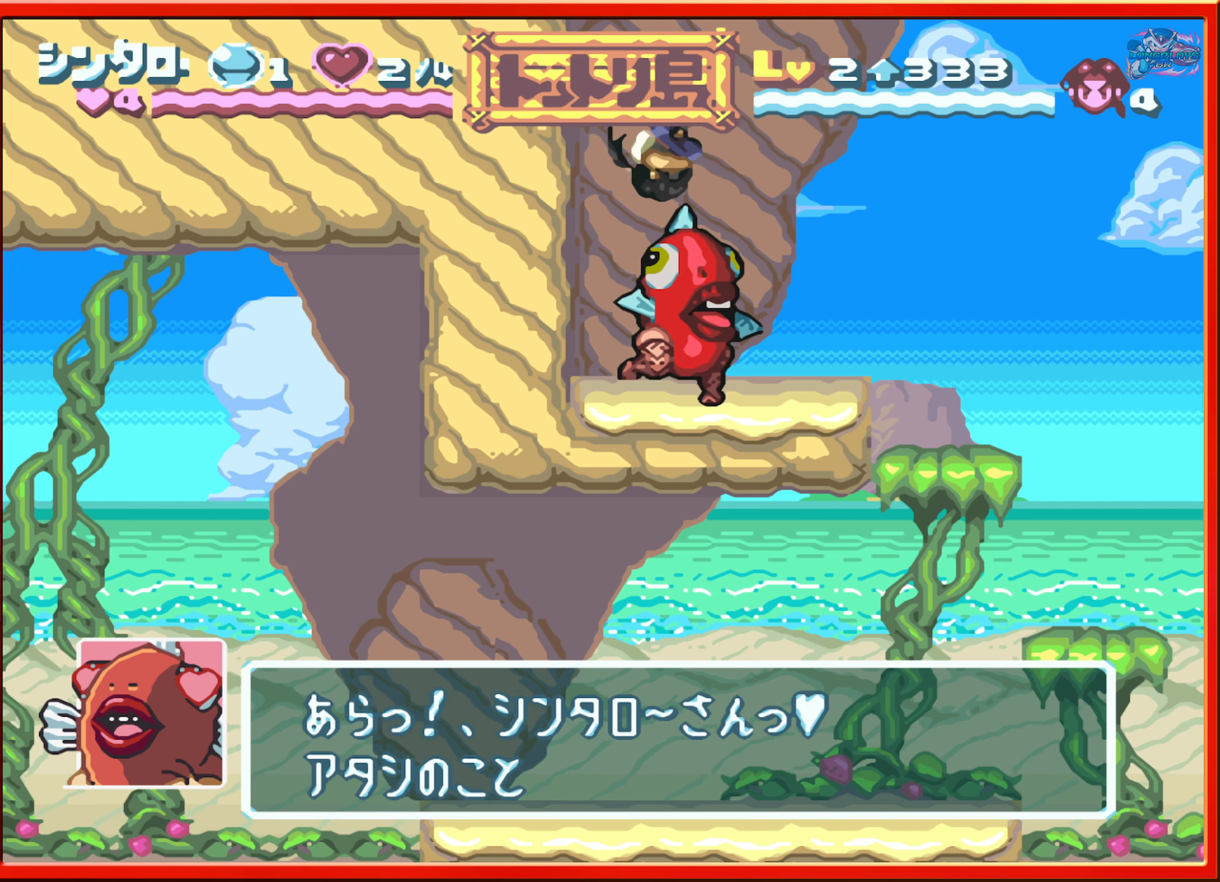
{"buttons": [], "events": []}
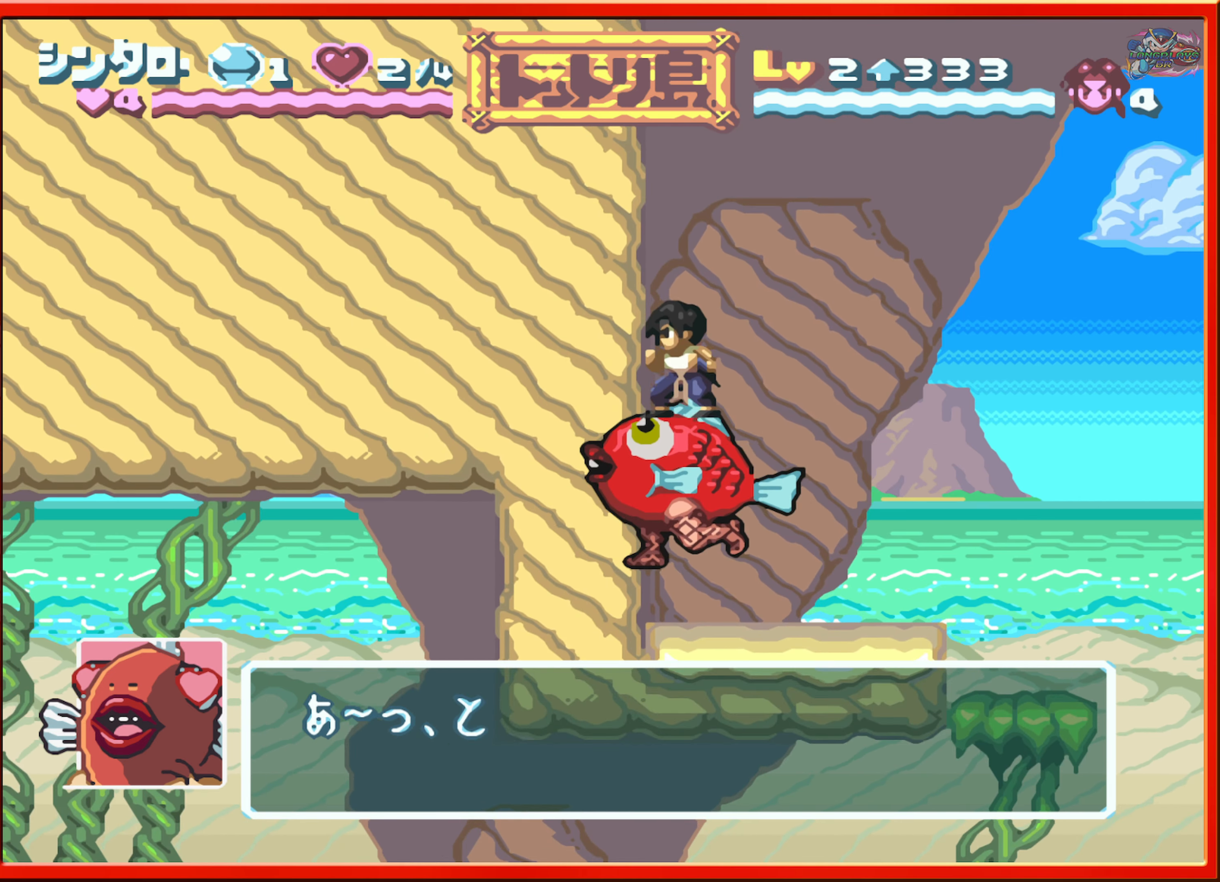
{"buttons": [], "events": [[183, "DPAD_RIGHT", "down"], [233, "DPAD_RIGHT", "up"]]}
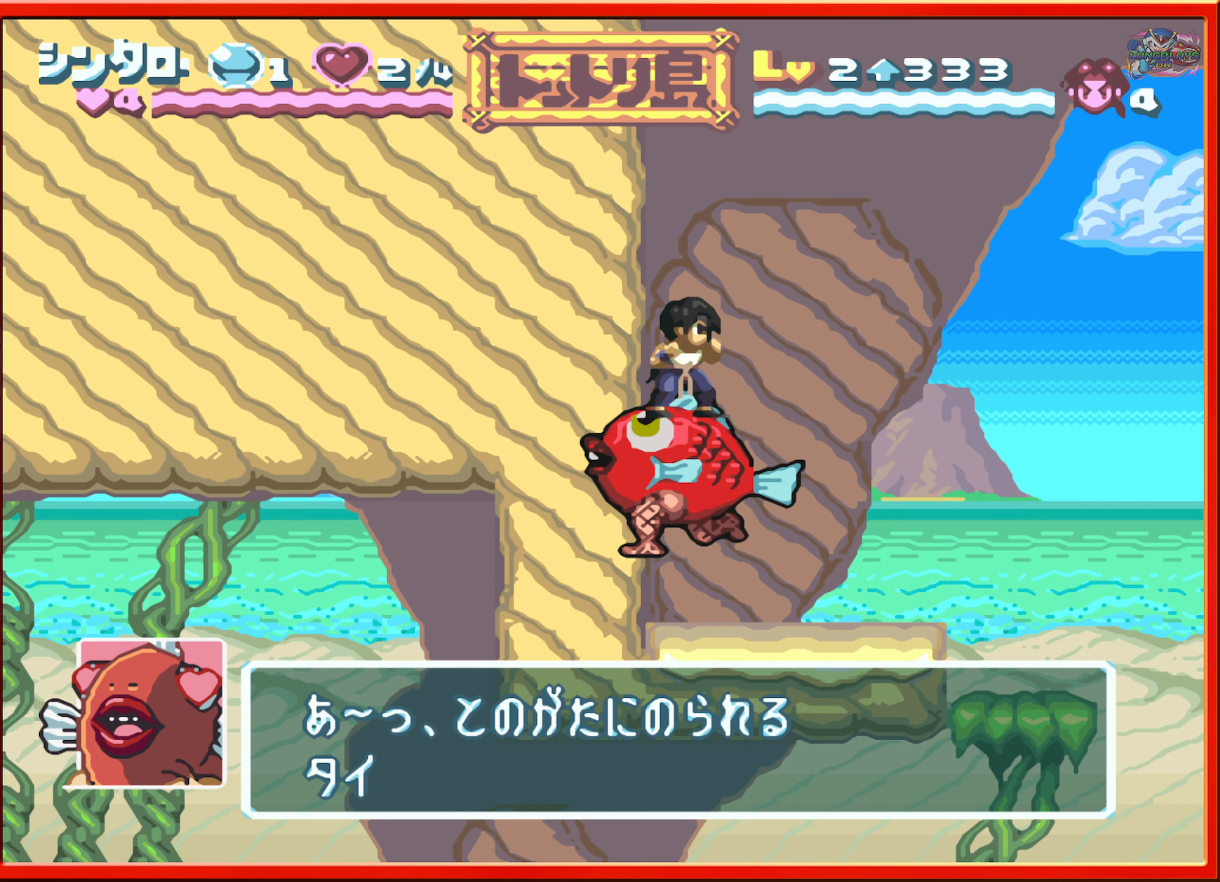
{"buttons": [], "events": [[283, "DPAD_RIGHT", "down"], [333, "DPAD_RIGHT", "up"]]}
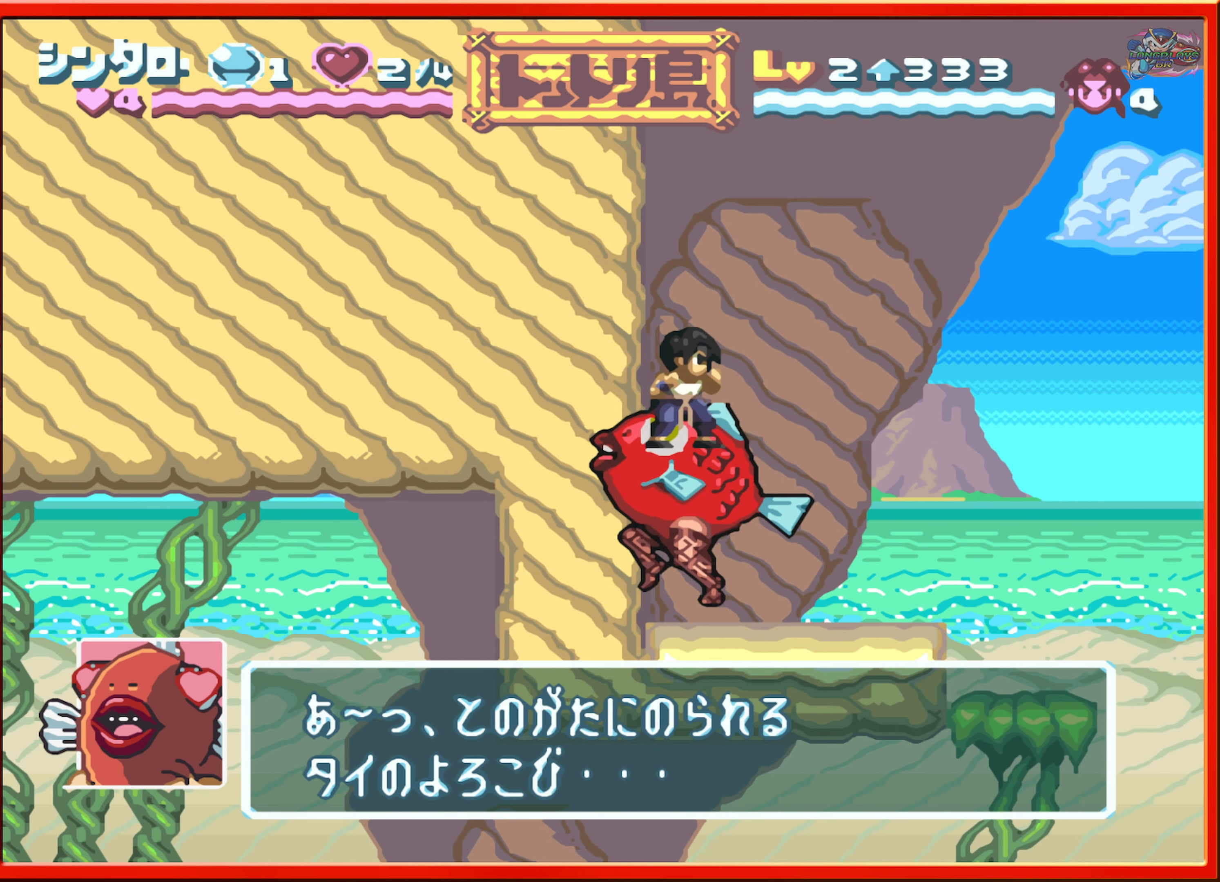
{"buttons": [], "events": []}
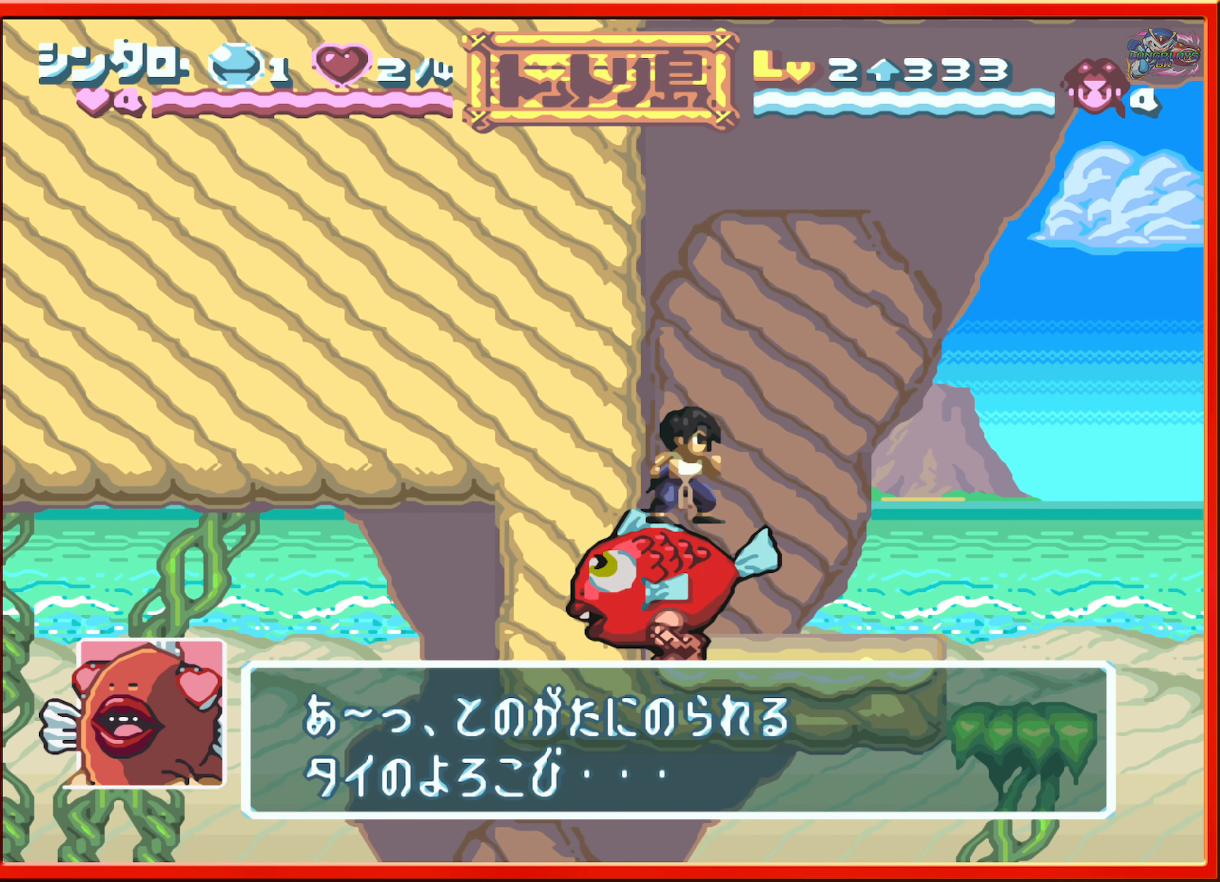
{"buttons": [], "events": [[300, "DPAD_RIGHT", "down"], [400, "DPAD_RIGHT", "up"]]}